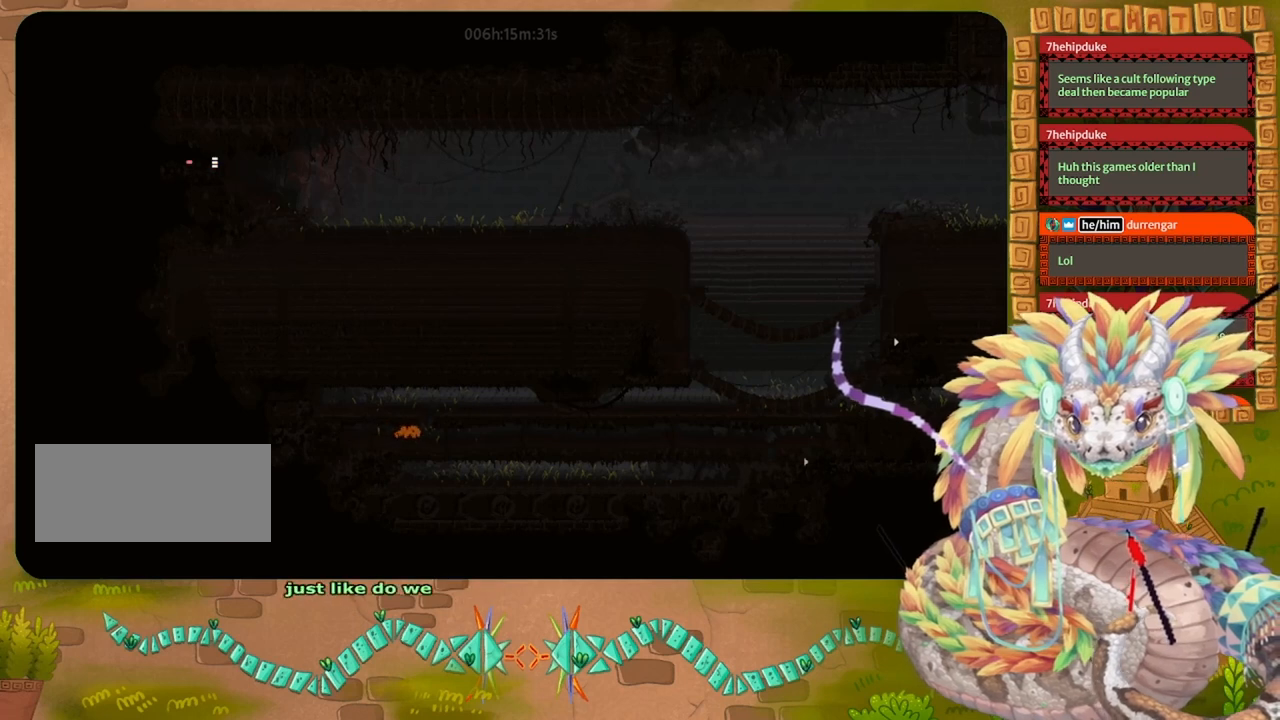
Gameplay with keyboard and mouse; each line is a JSON object with the keys held at the frame after it. "events" lists presses ("down") and releases ("up") of "down", "grab", "jump", "left", "right", "spin", "throw" and "up" between this image and that frame as [ms after this image, input, new state], when the widget could be followed in between. No other keys are recorded. Mouse buttons are not recorded. Key names are as the overlay labels them; some are game actions (e.g. jump) rather than physical keys. Not read: mouse_move.
{"keys": [], "events": [[367, "left", "up"]]}
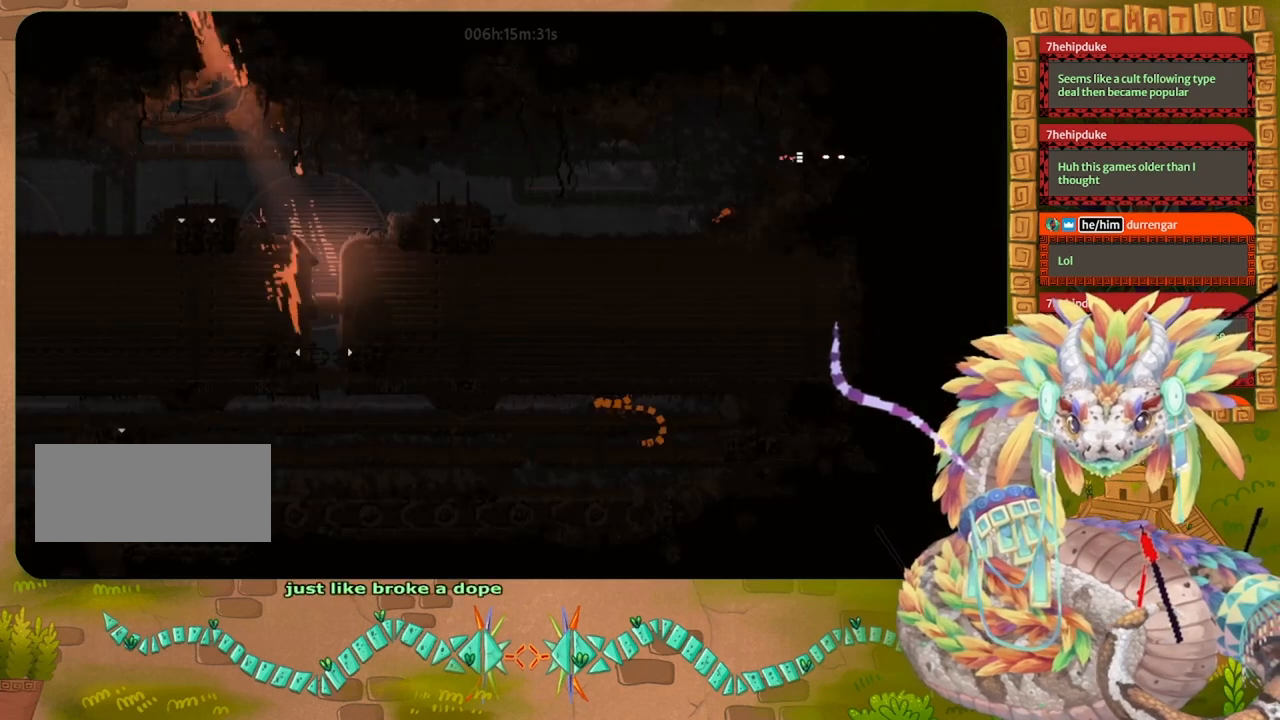
{"keys": ["right"], "events": [[100, "right", "down"]]}
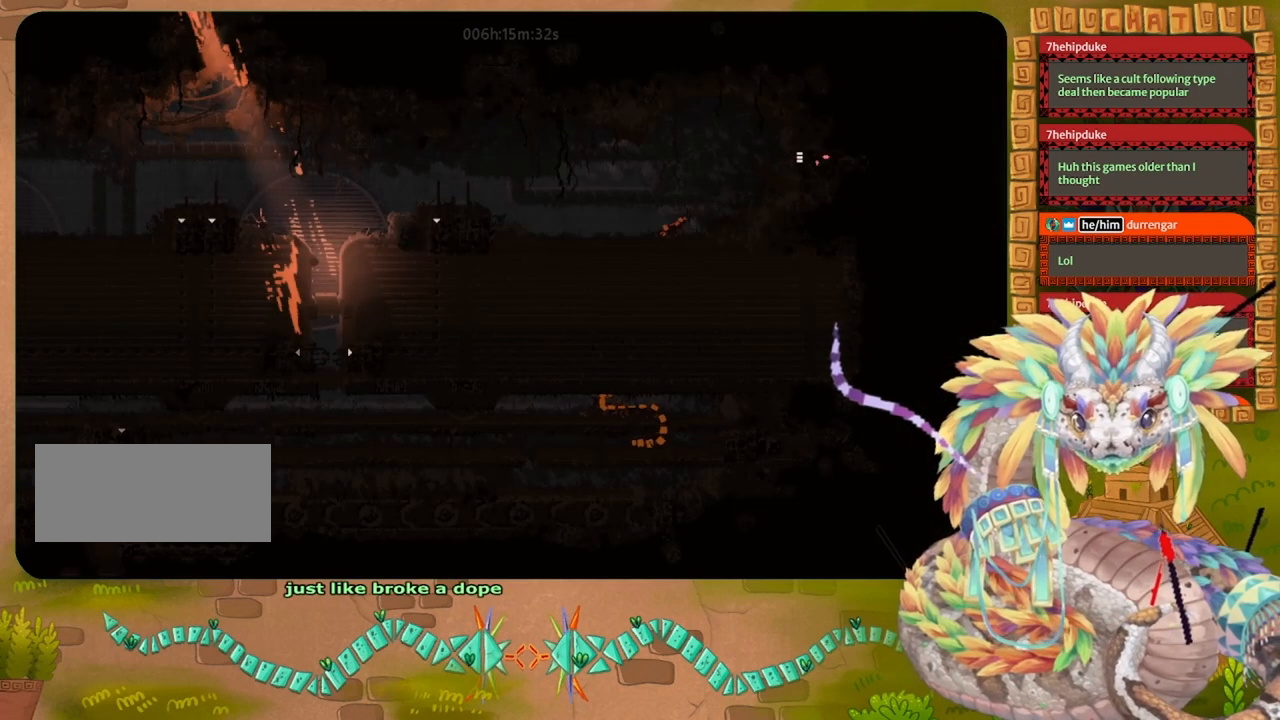
{"keys": [], "events": [[467, "right", "up"]]}
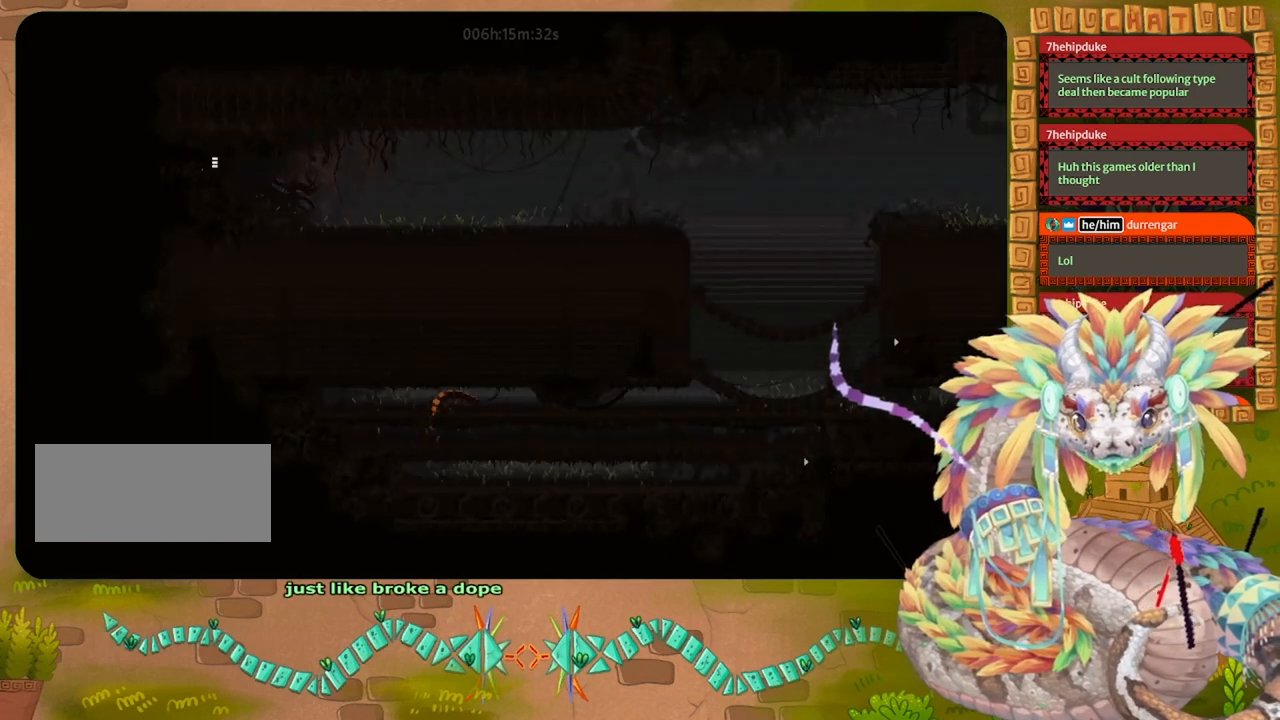
{"keys": ["left"], "events": [[333, "left", "down"]]}
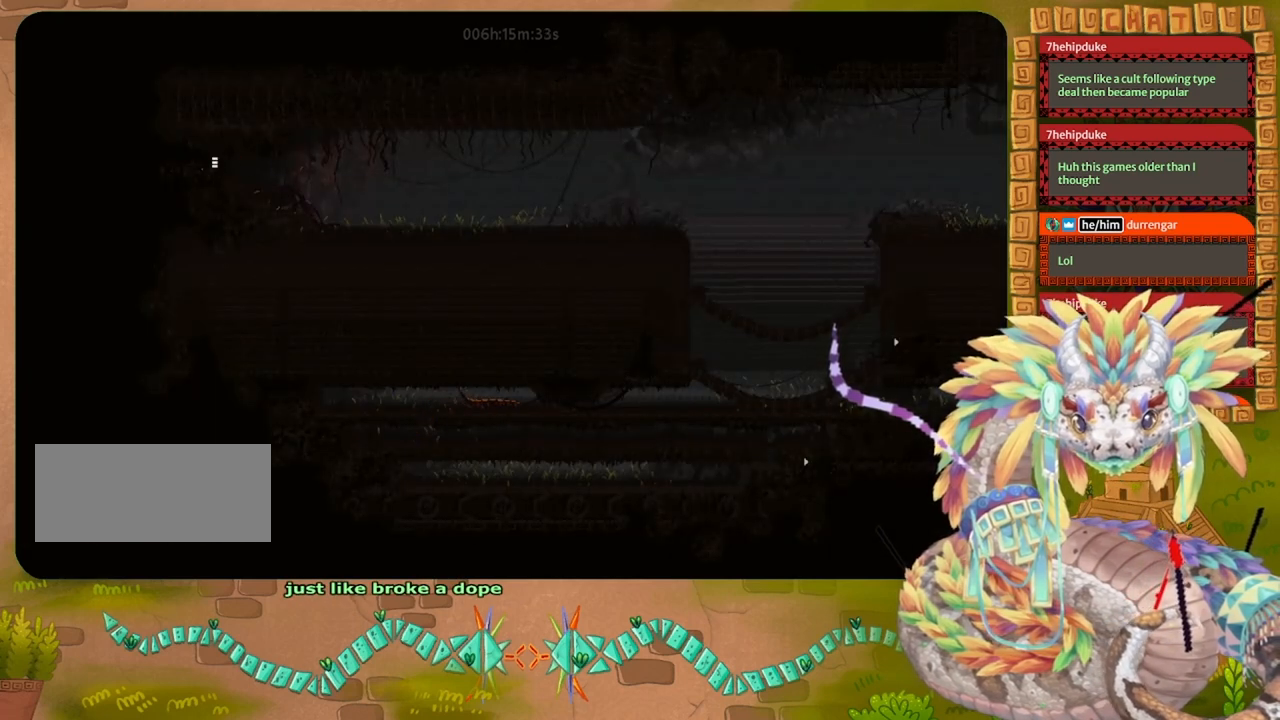
{"keys": ["left"], "events": []}
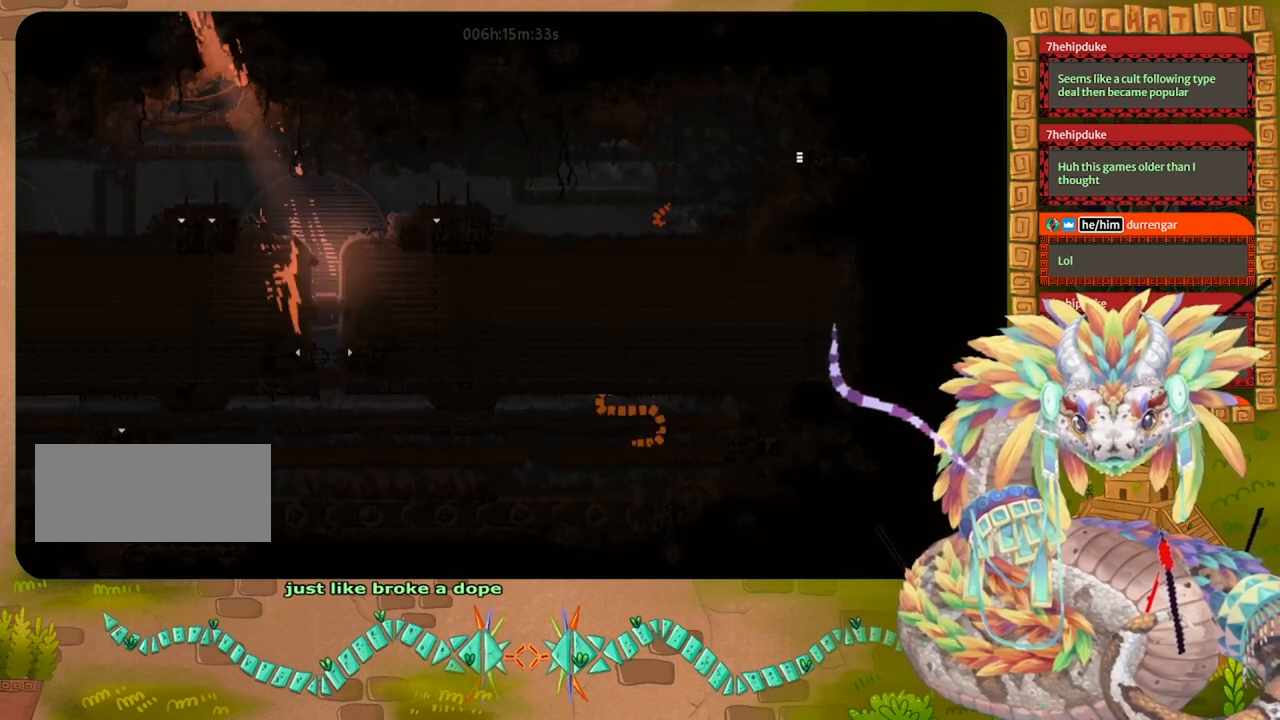
{"keys": ["left"], "events": [[333, "jump", "down"], [500, "jump", "up"]]}
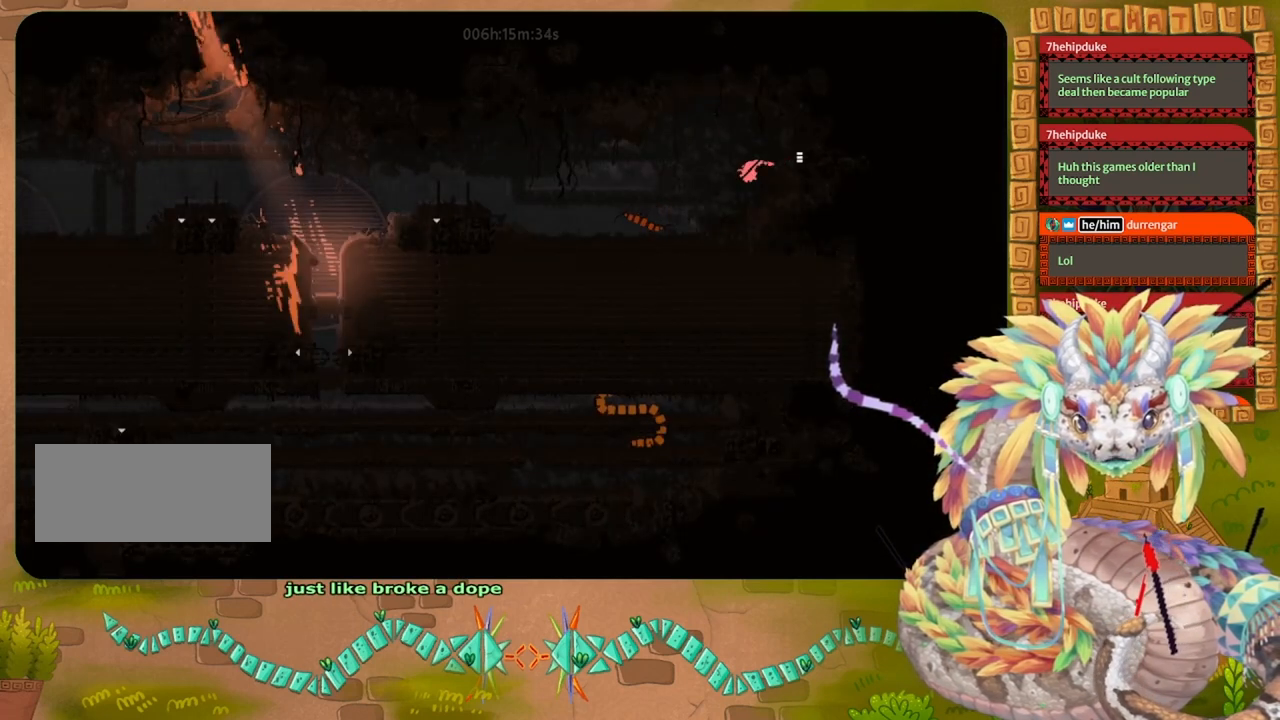
{"keys": ["left", "up"], "events": [[500, "up", "down"]]}
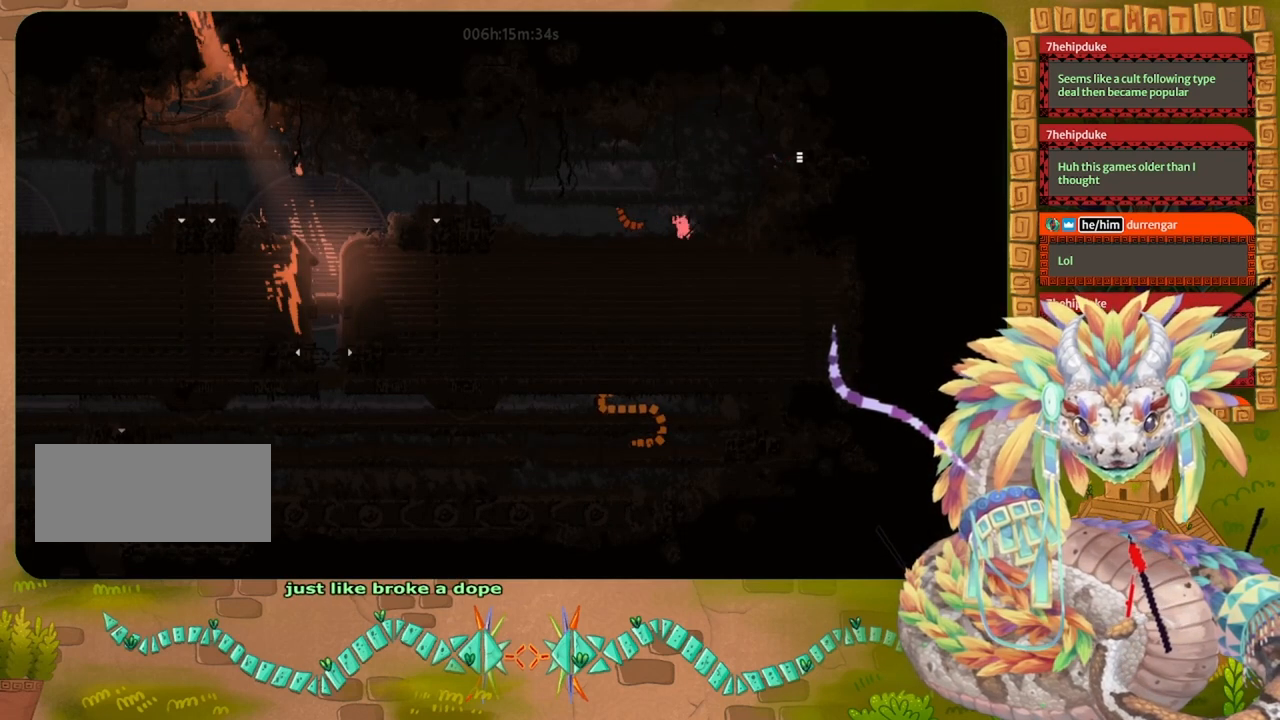
{"keys": ["jump", "left"], "events": [[167, "jump", "down"], [300, "up", "up"]]}
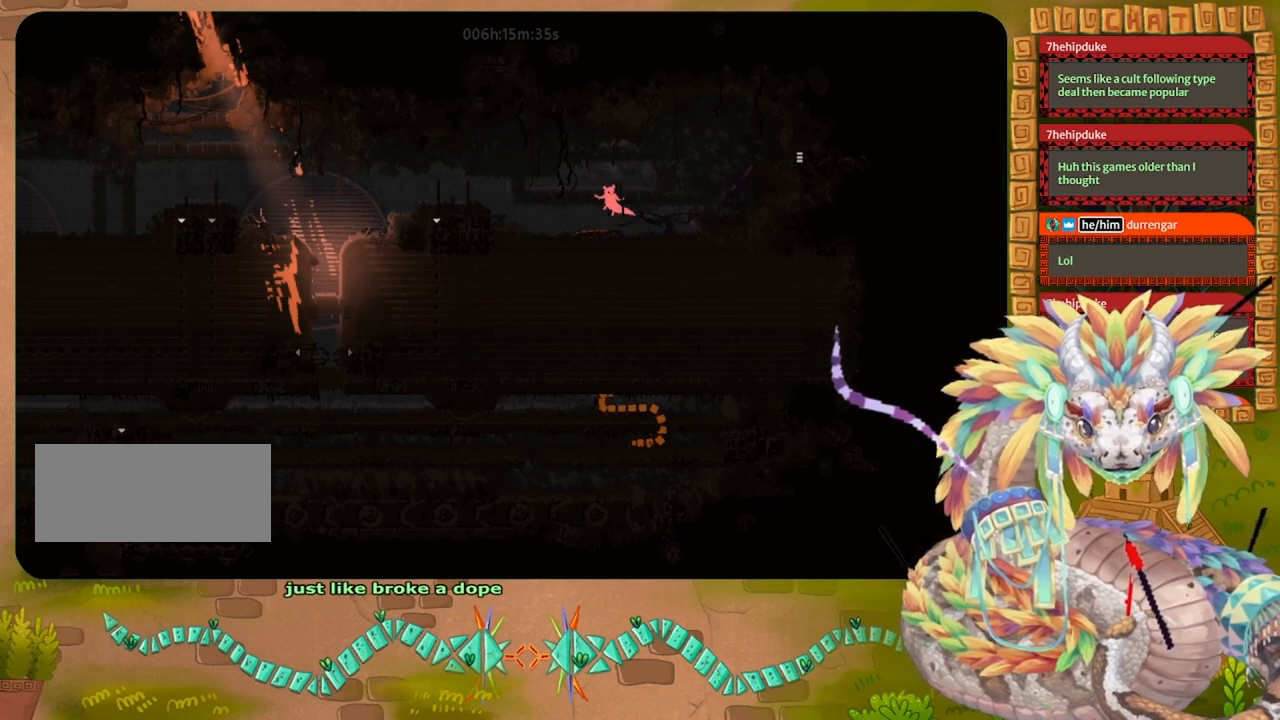
{"keys": ["jump", "left"], "events": [[133, "jump", "up"], [233, "jump", "down"]]}
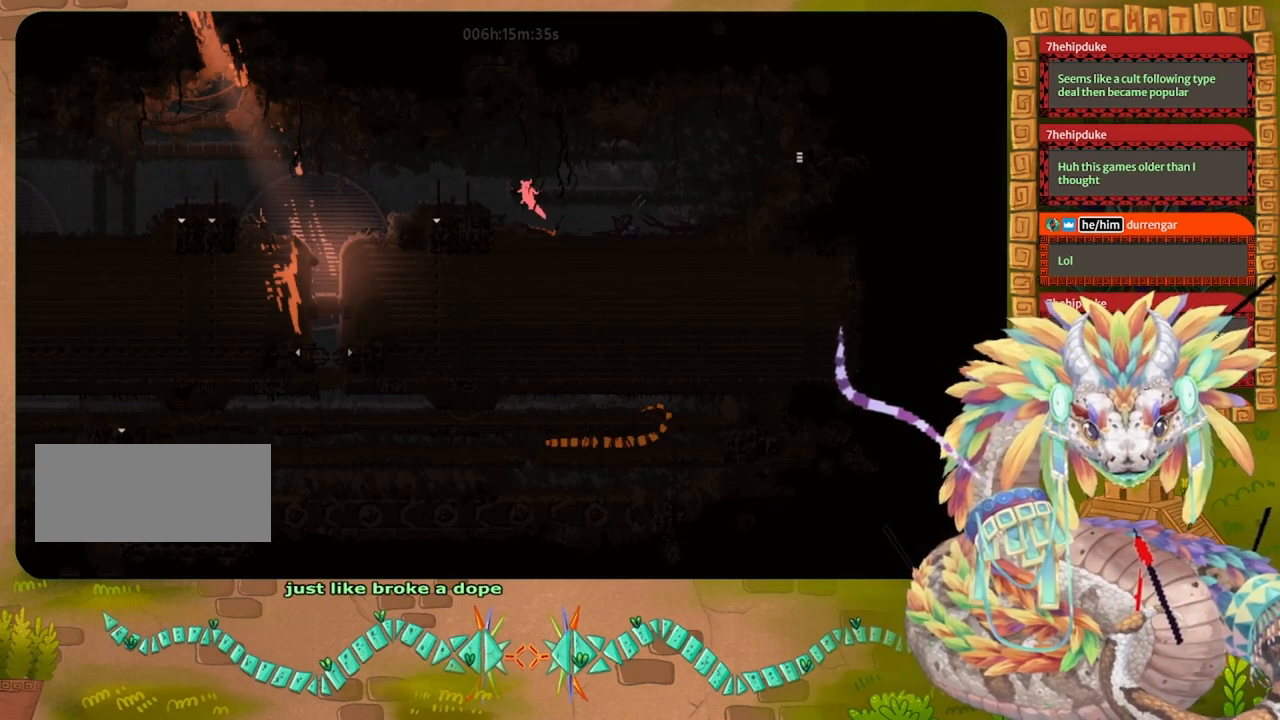
{"keys": ["down", "left"], "events": [[100, "jump", "up"], [133, "jump", "down"], [367, "down", "down"], [367, "jump", "up"]]}
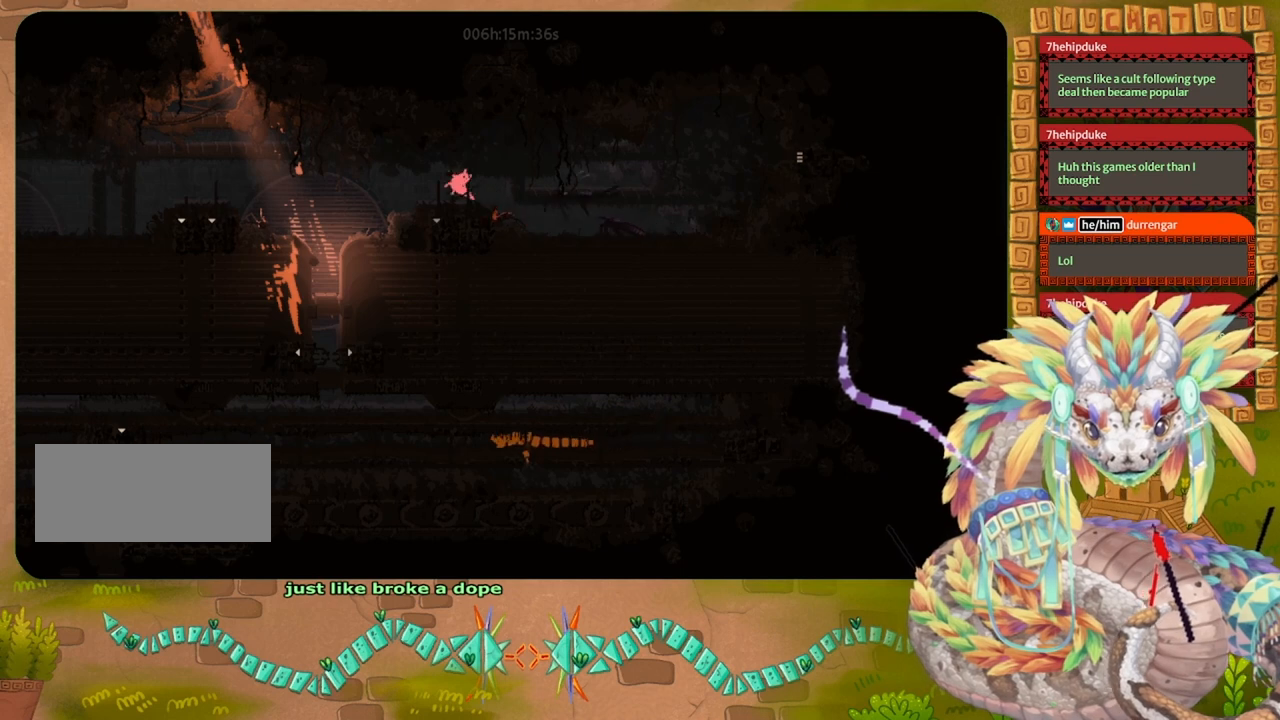
{"keys": ["down"], "events": [[33, "left", "up"]]}
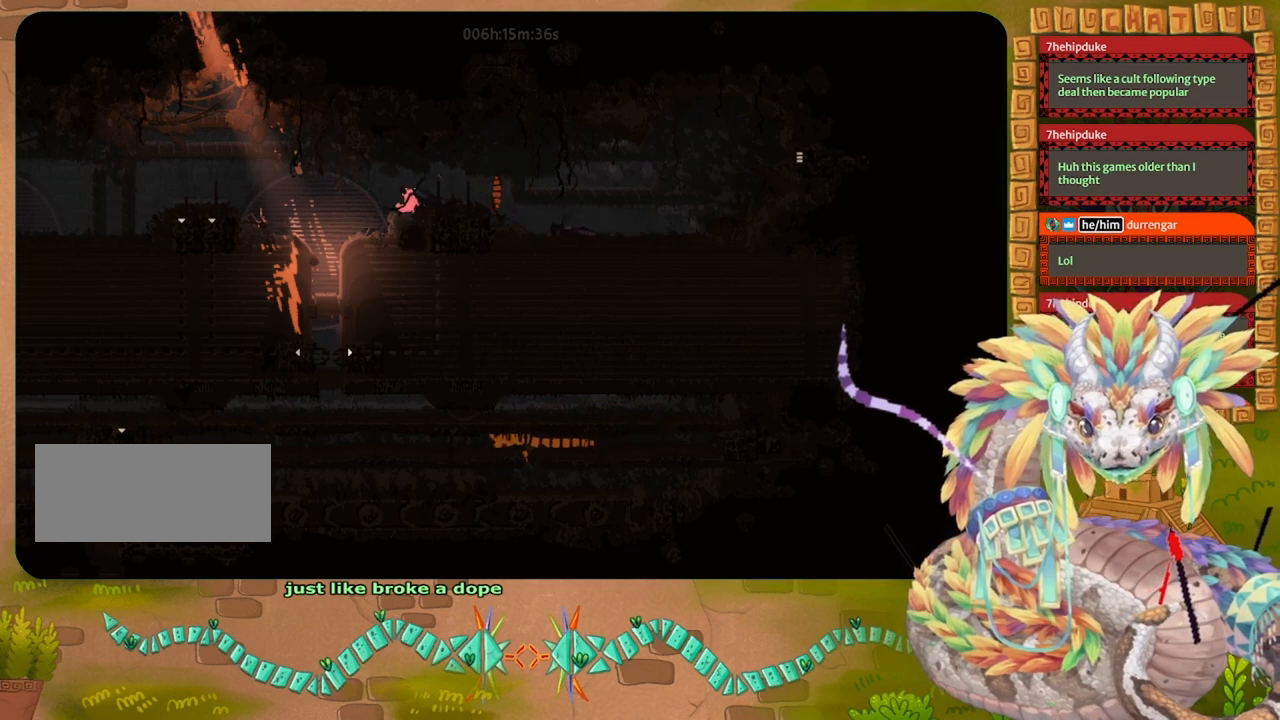
{"keys": ["grab", "left", "throw"], "events": [[67, "right", "down"], [133, "jump", "down"], [200, "right", "up"], [200, "throw", "down"], [267, "down", "up"], [267, "jump", "up"], [300, "right", "down"], [300, "throw", "up"], [367, "right", "up"], [400, "left", "down"], [400, "throw", "down"], [500, "grab", "down"]]}
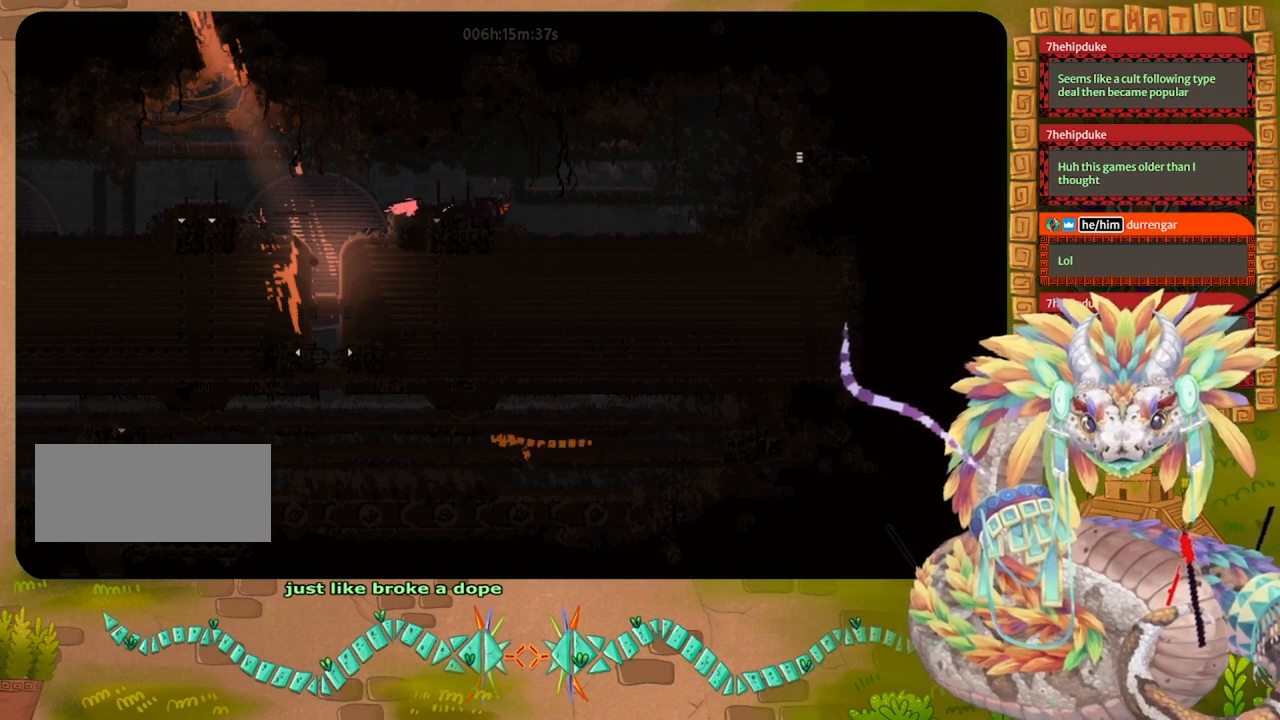
{"keys": ["left"], "events": [[33, "throw", "up"], [67, "left", "up"], [133, "throw", "down"], [167, "grab", "up"], [167, "left", "down"], [233, "grab", "down"], [233, "throw", "up"], [333, "grab", "up"]]}
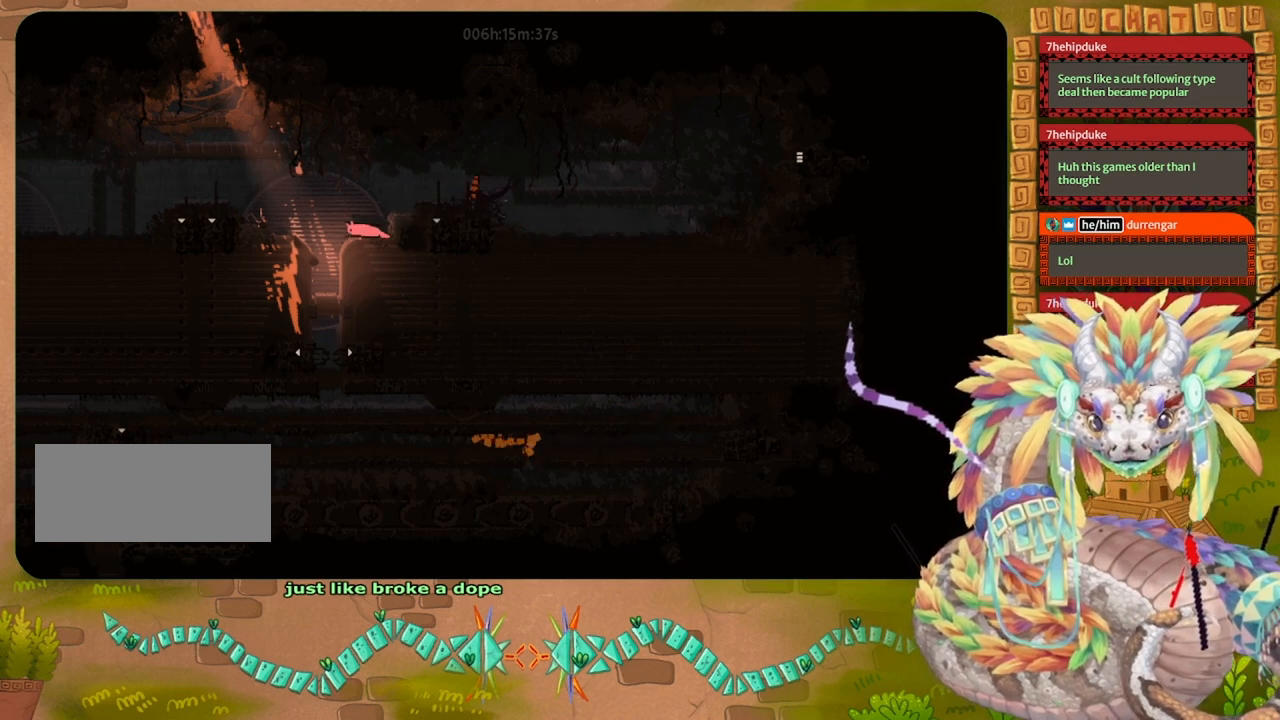
{"keys": ["down", "grab"], "events": [[67, "grab", "down"], [233, "grab", "up"], [367, "down", "down"], [367, "left", "up"], [400, "grab", "down"], [400, "right", "down"], [467, "right", "up"]]}
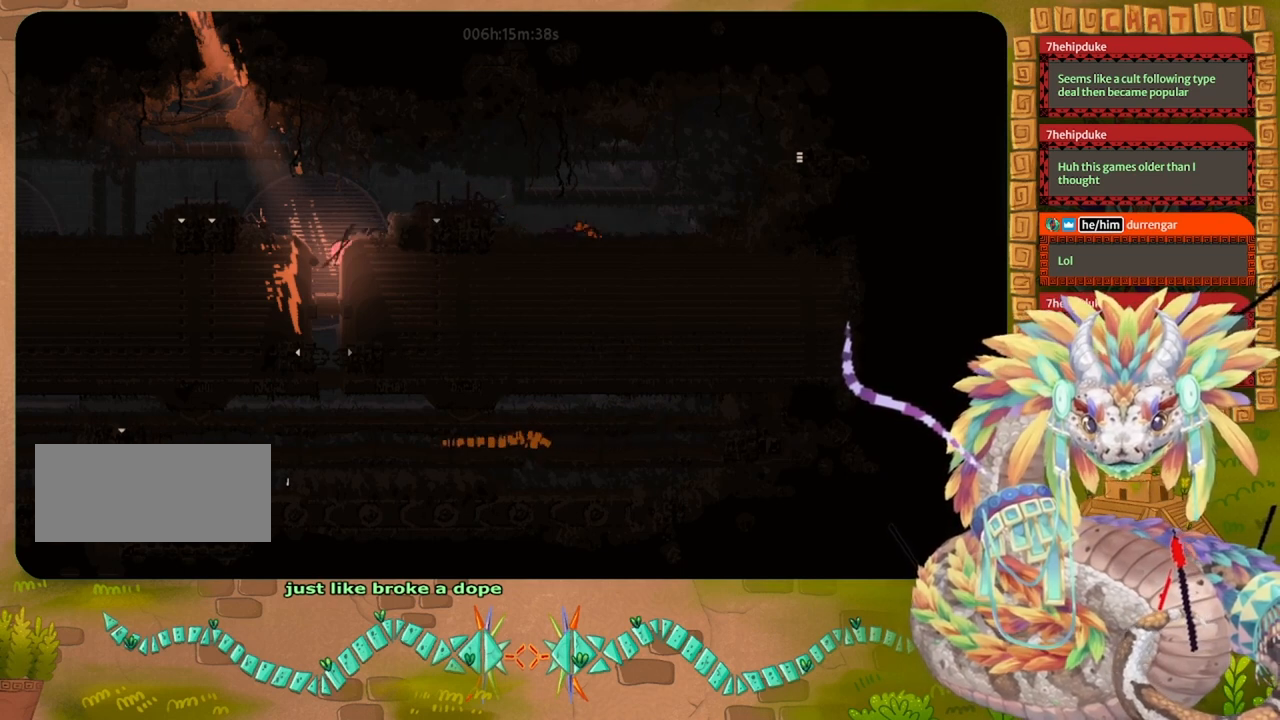
{"keys": ["left"], "events": [[33, "grab", "up"], [67, "left", "down"], [133, "left", "up"], [300, "left", "down"], [400, "left", "up"], [467, "left", "down"], [500, "down", "up"]]}
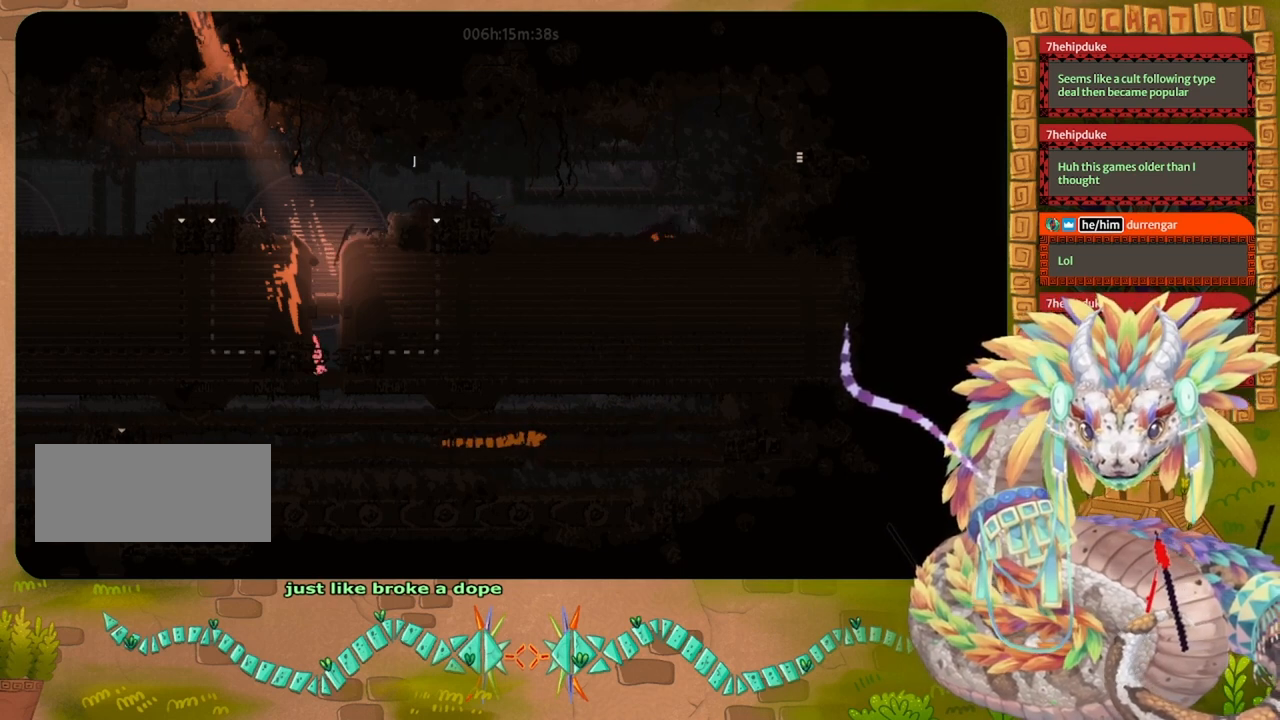
{"keys": ["left"], "events": []}
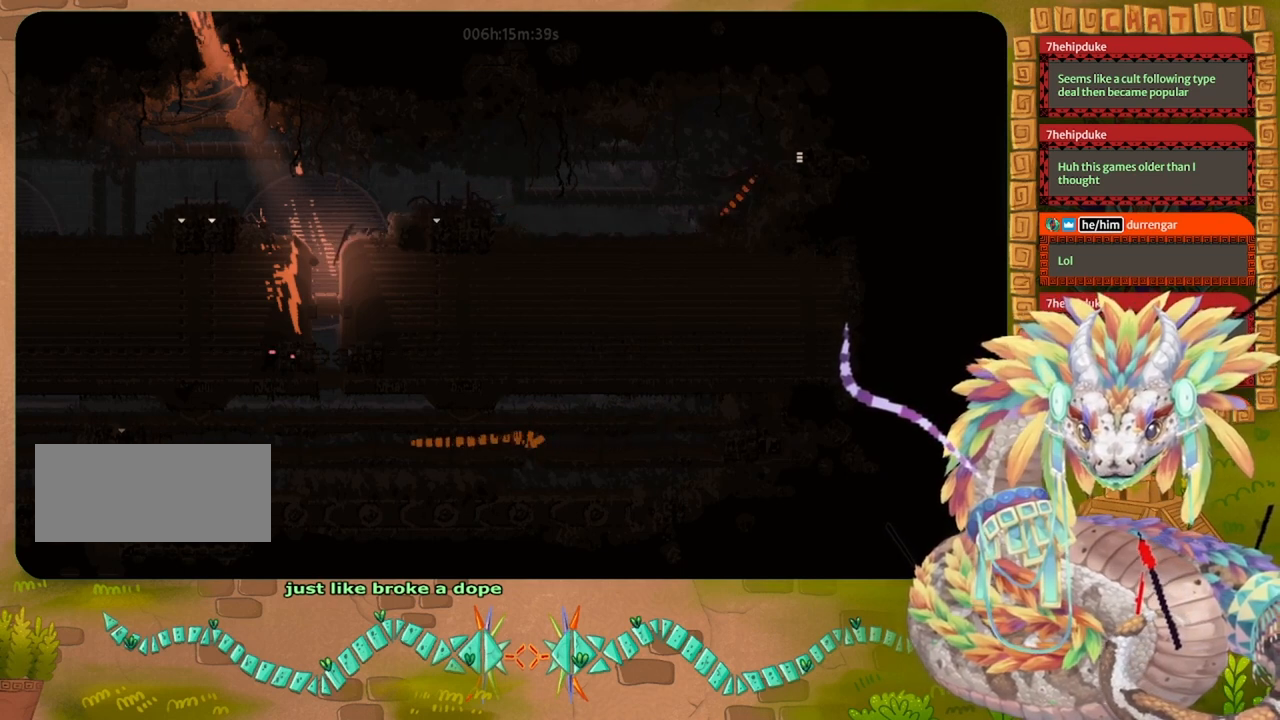
{"keys": ["left"], "events": []}
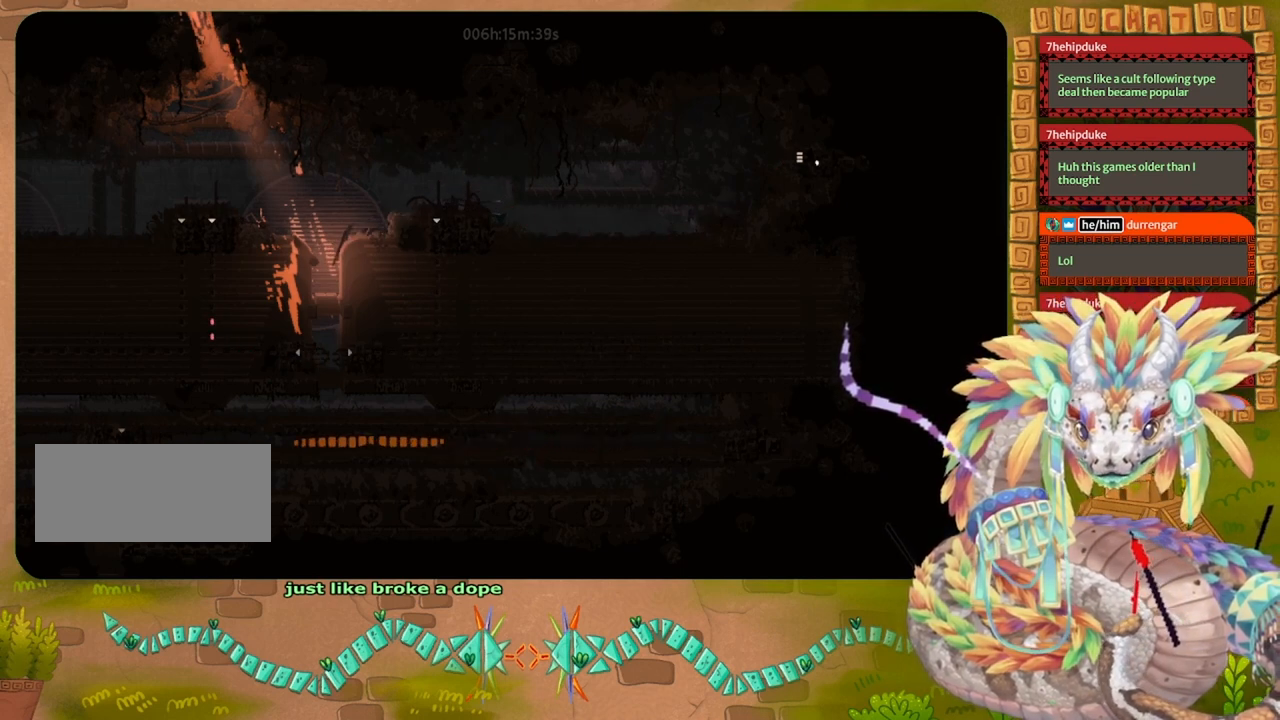
{"keys": [], "events": [[400, "left", "up"]]}
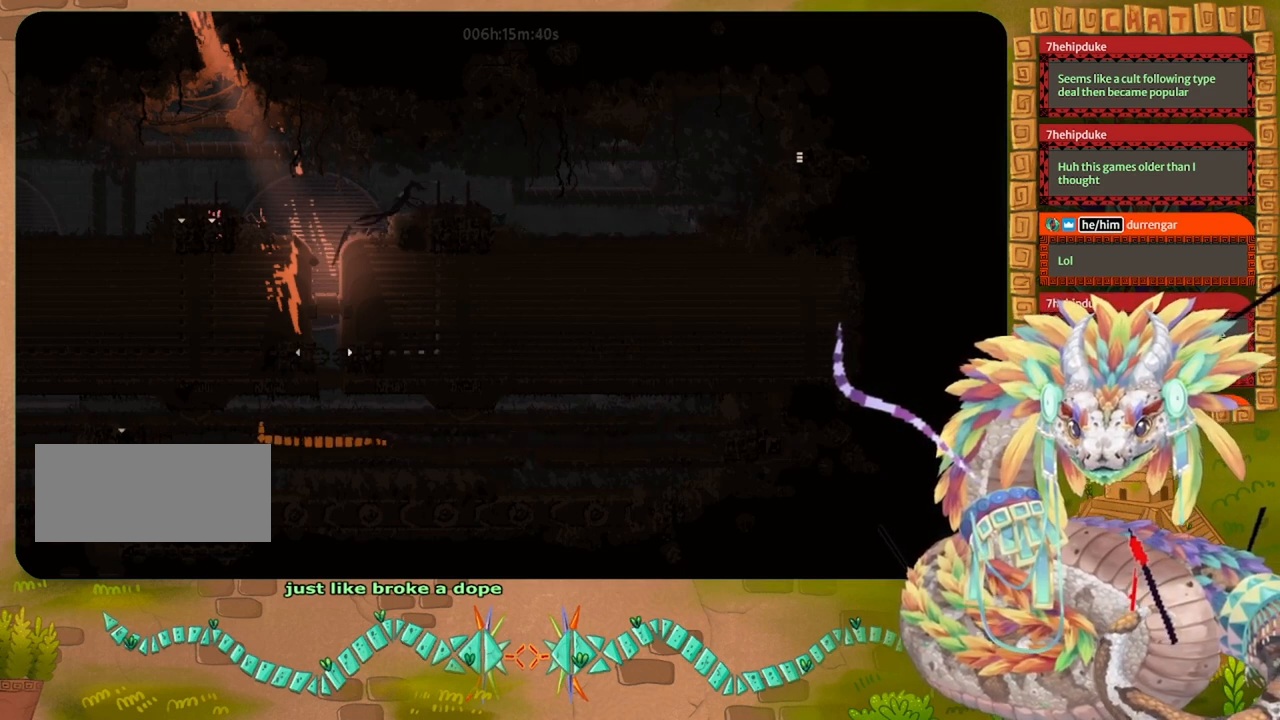
{"keys": [], "events": []}
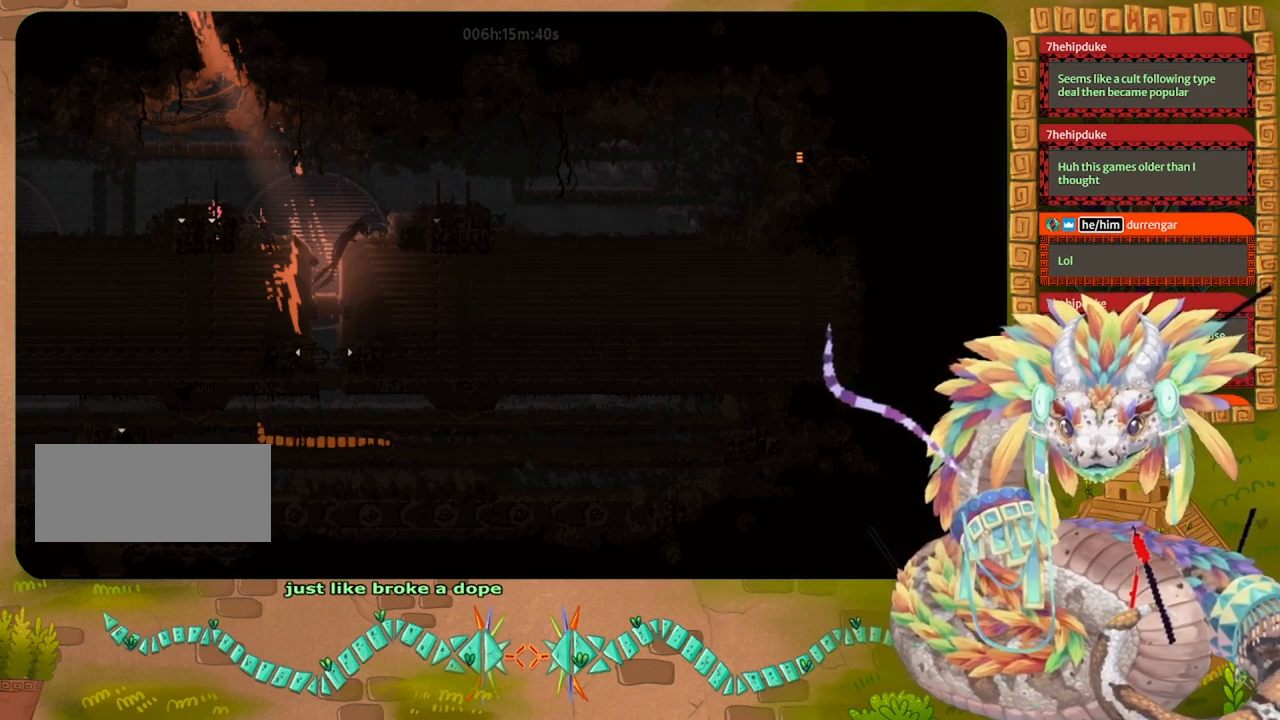
{"keys": [], "events": []}
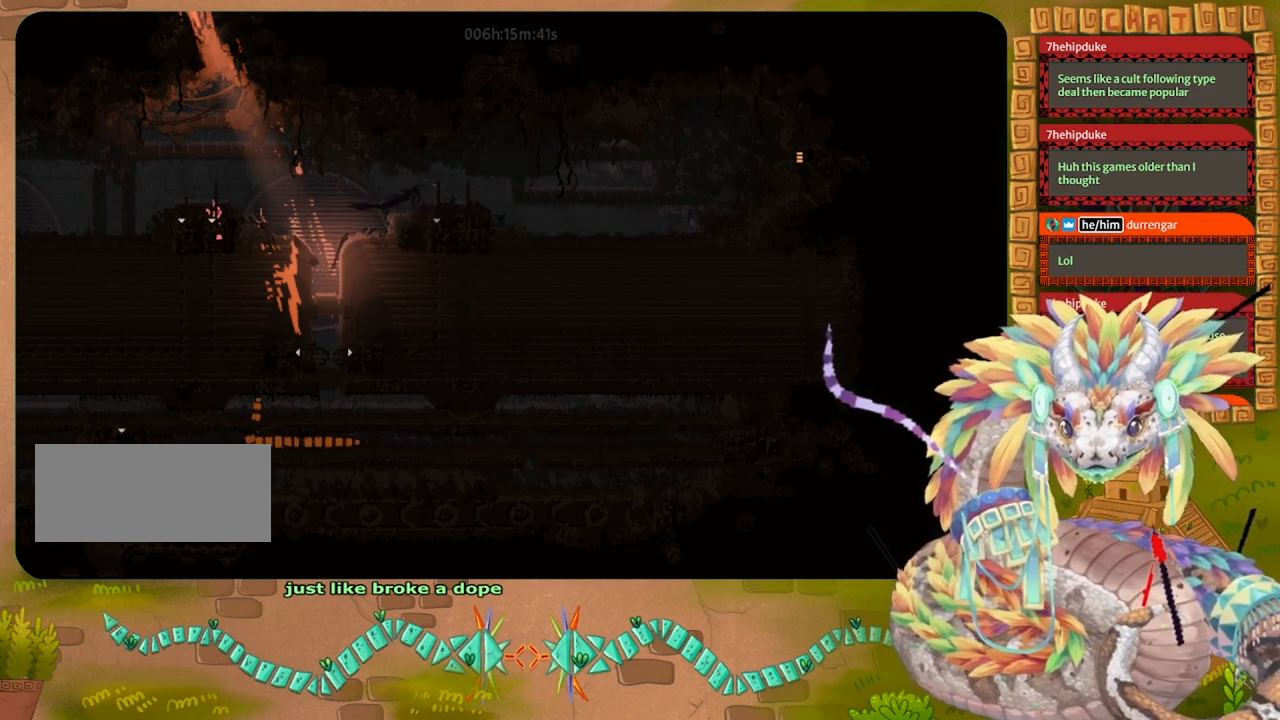
{"keys": [], "events": []}
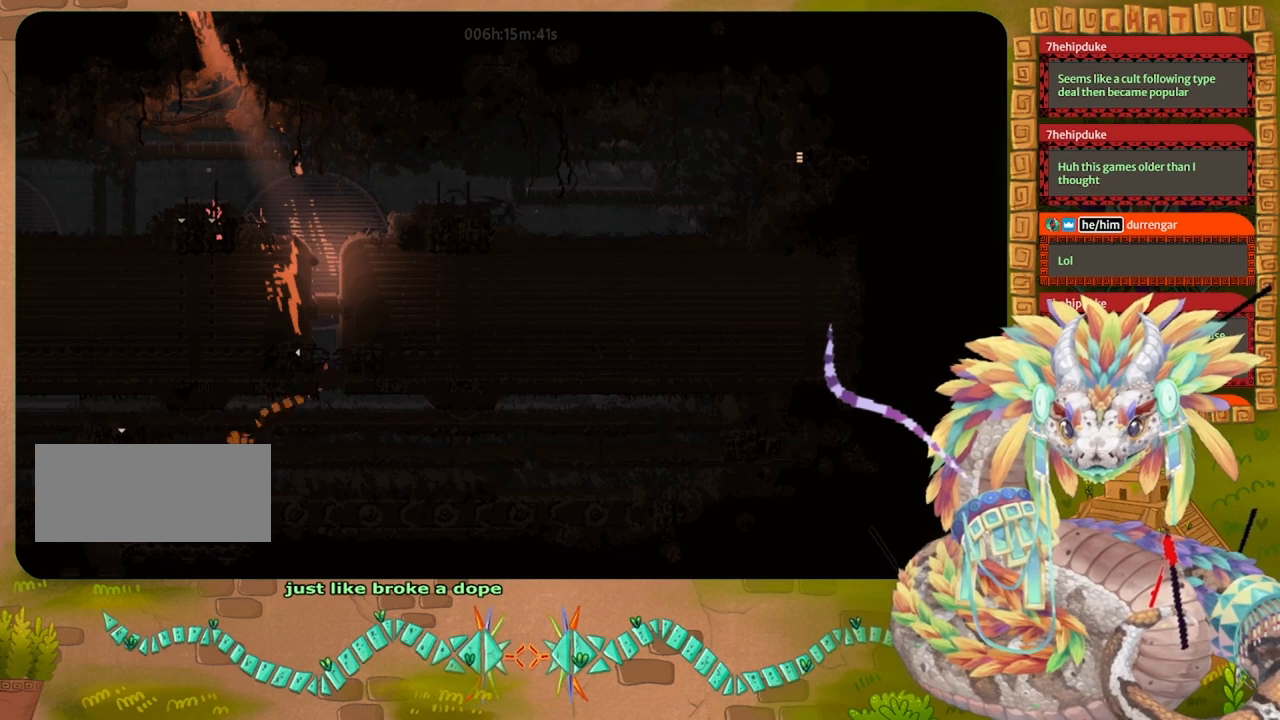
{"keys": [], "events": []}
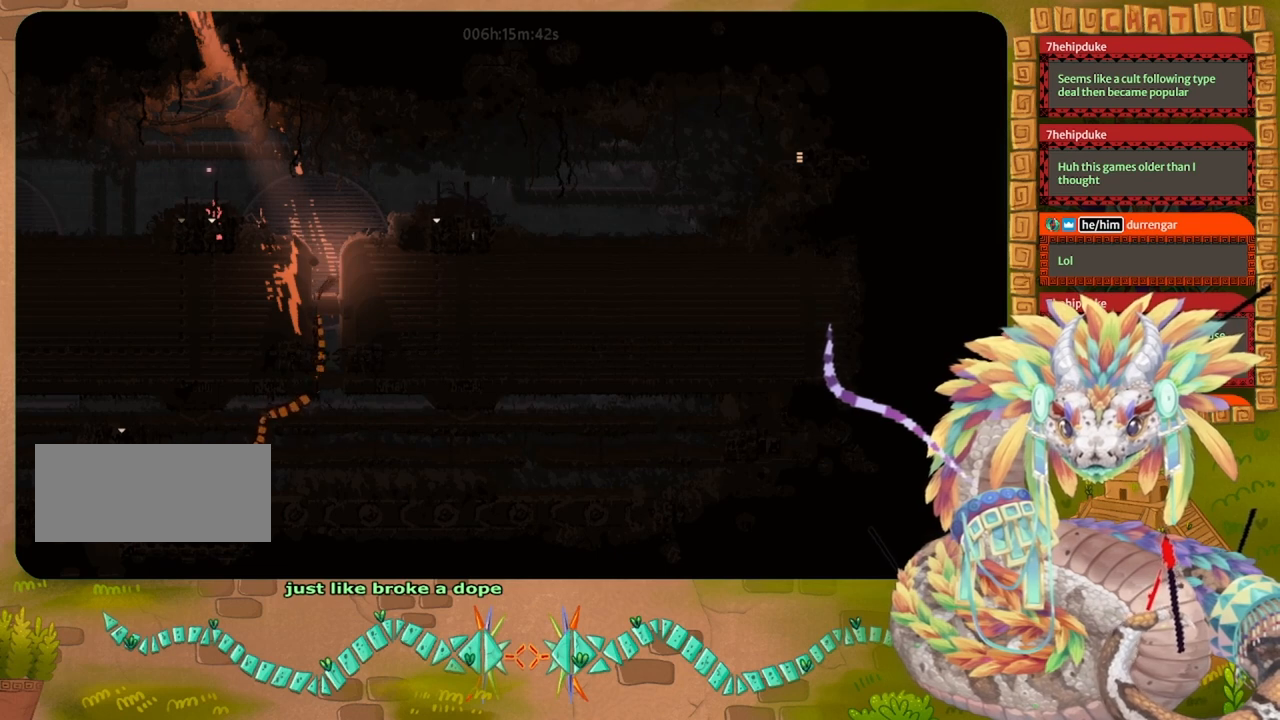
{"keys": [], "events": []}
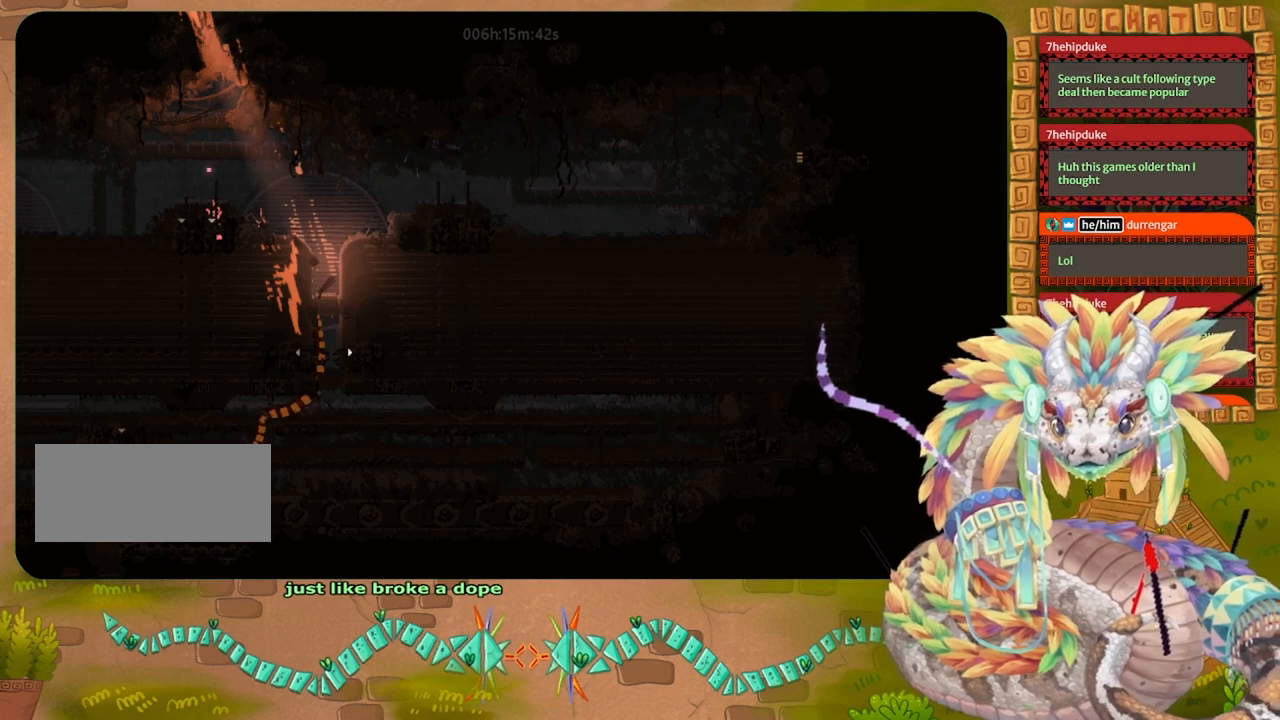
{"keys": ["left"], "events": [[267, "up", "down"], [433, "left", "down"], [500, "up", "up"]]}
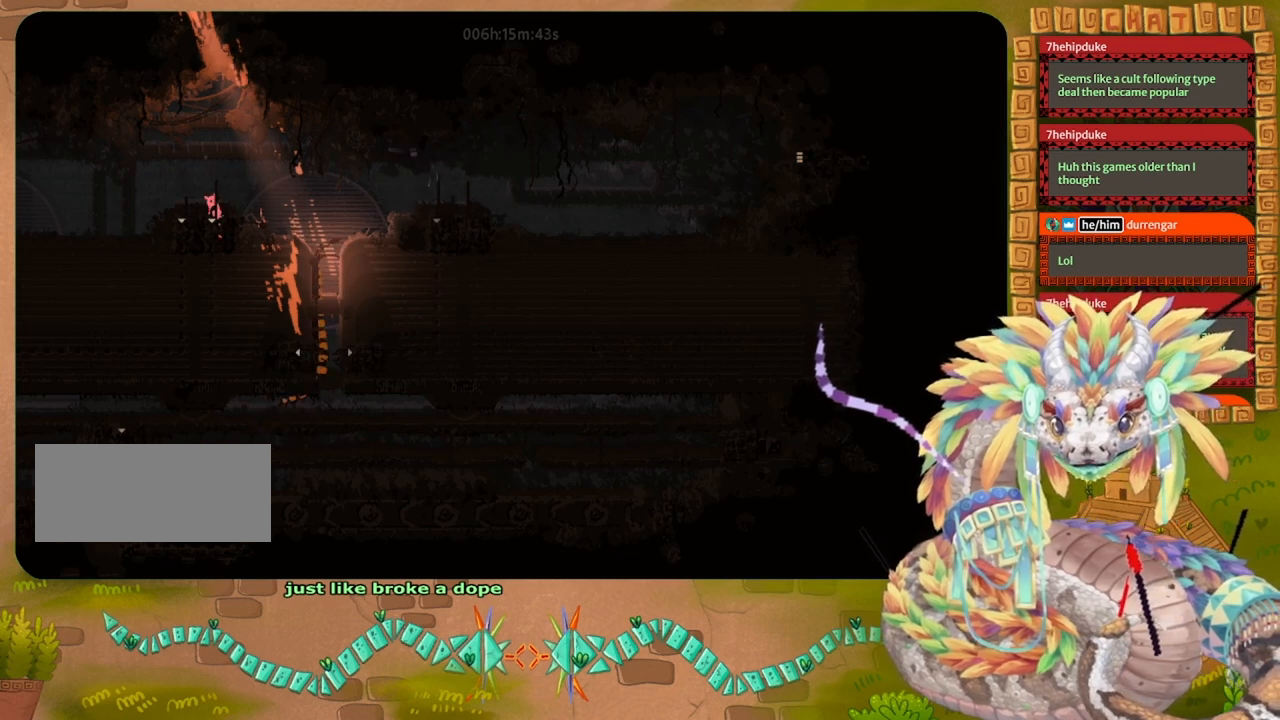
{"keys": ["down", "left"], "events": [[367, "down", "down"], [367, "left", "up"], [500, "left", "down"]]}
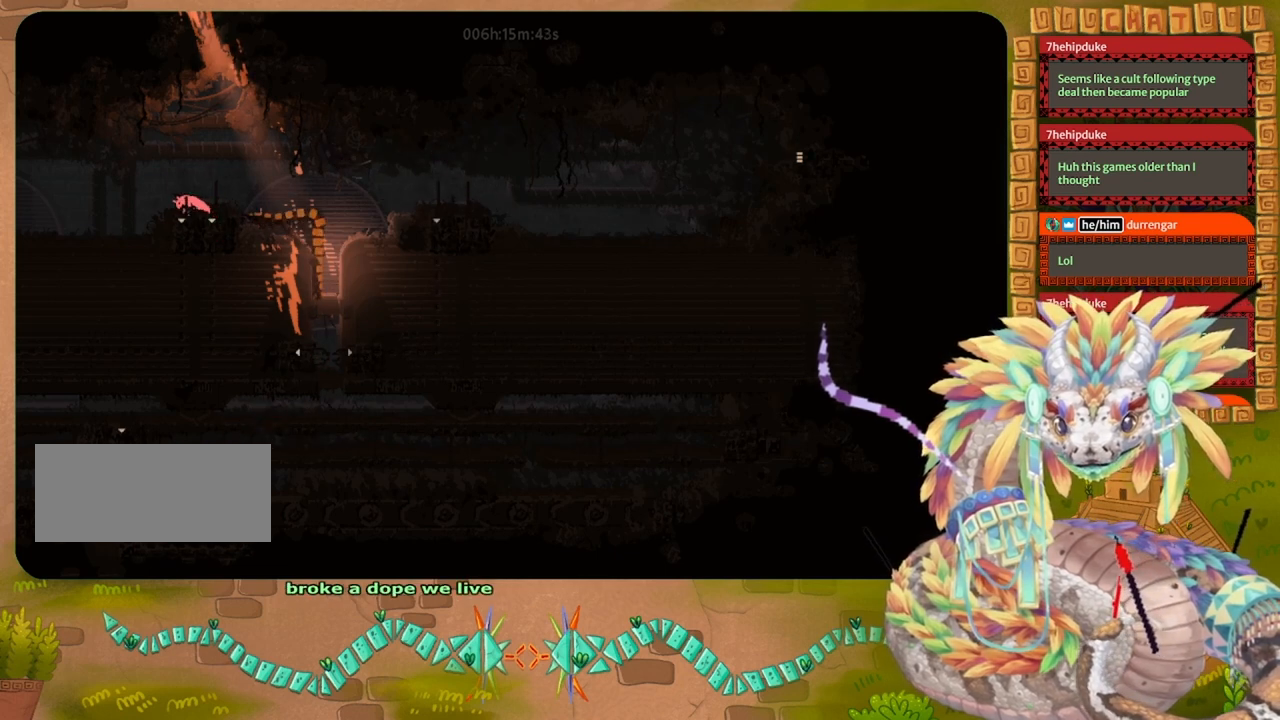
{"keys": ["down"], "events": [[133, "left", "up"], [233, "left", "down"], [500, "left", "up"]]}
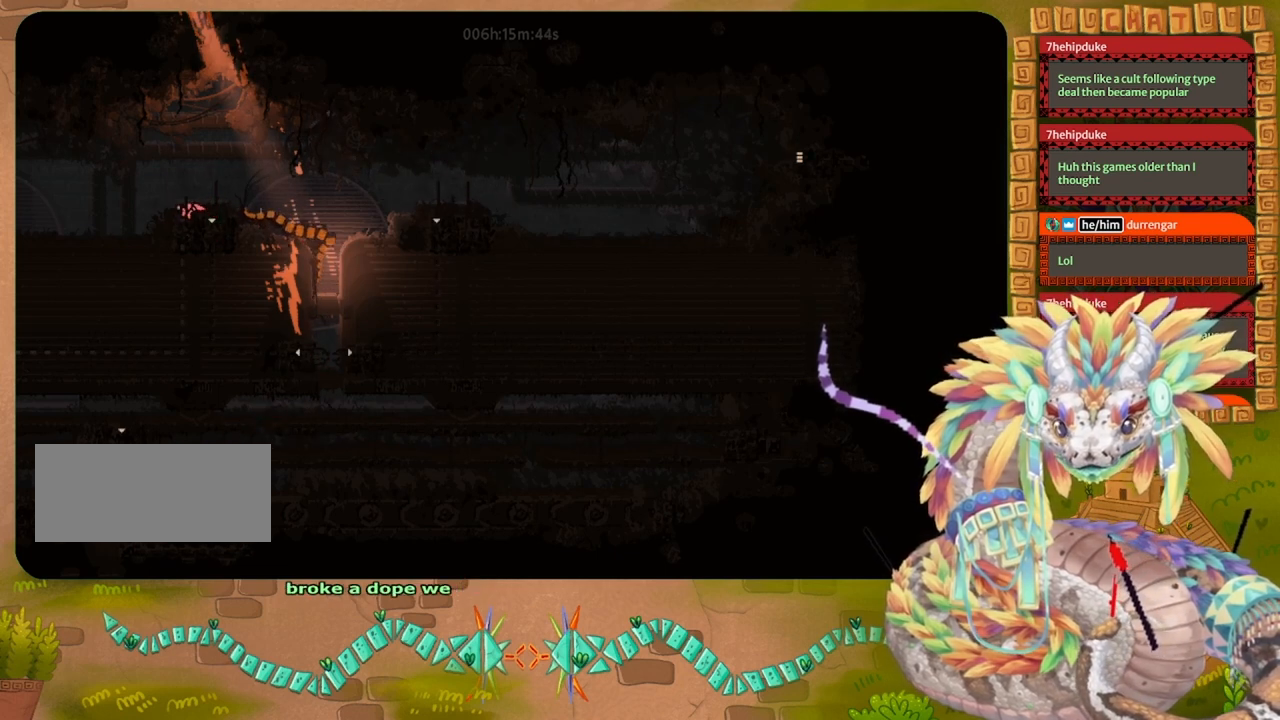
{"keys": ["down"], "events": []}
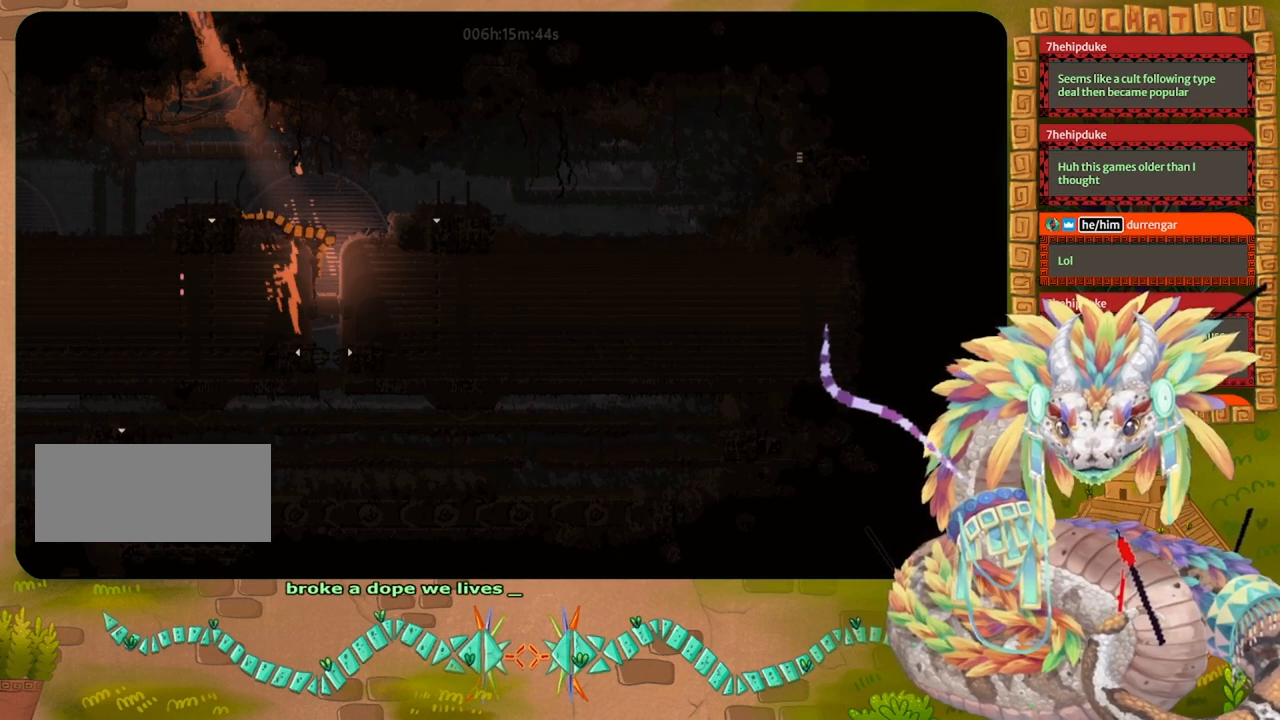
{"keys": ["down"], "events": []}